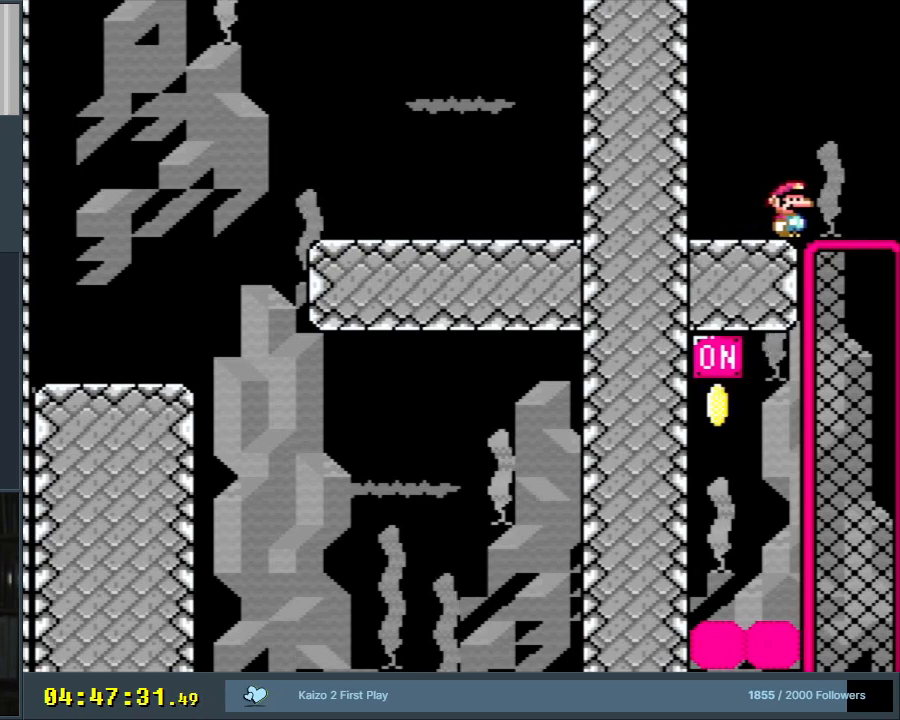
Gameplay with a controller (Nintendo layout); each line is a JSON object with the inputs held at the frame after it. "events" lists button and stick changes between this image and that frame as [ms after this image, input, new state], when the widget could be followed in between. Not read: L3 R3.
{"buttons": ["B", "Y"], "events": [[117, "DPAD_RIGHT", "down"], [133, "B", "down"], [350, "DPAD_RIGHT", "up"]]}
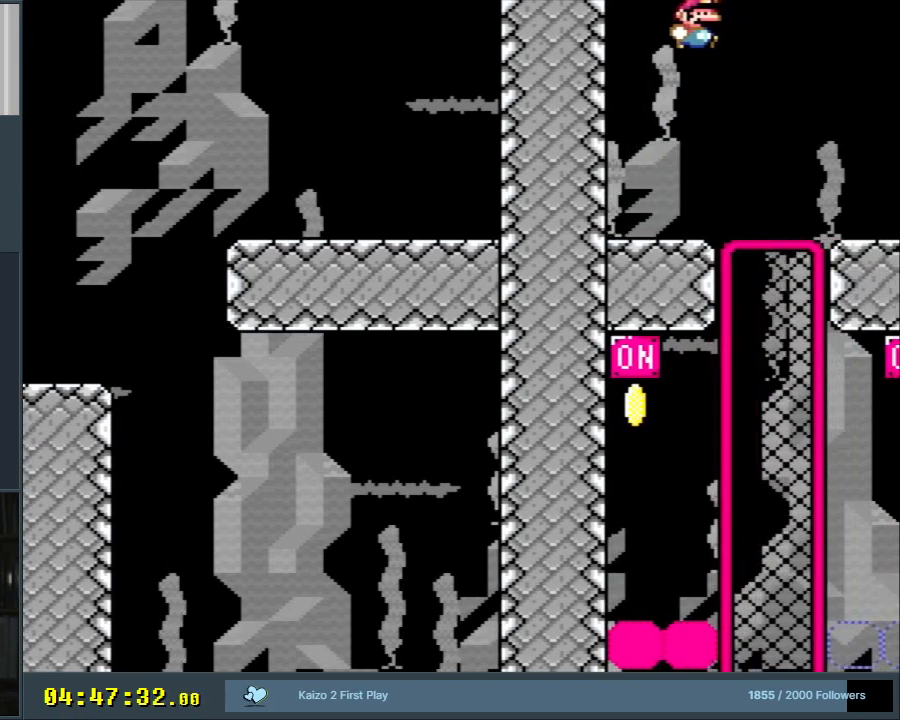
{"buttons": ["Y", "DPAD_RIGHT"], "events": [[17, "DPAD_LEFT", "down"], [167, "DPAD_LEFT", "up"], [367, "B", "up"], [433, "DPAD_RIGHT", "down"]]}
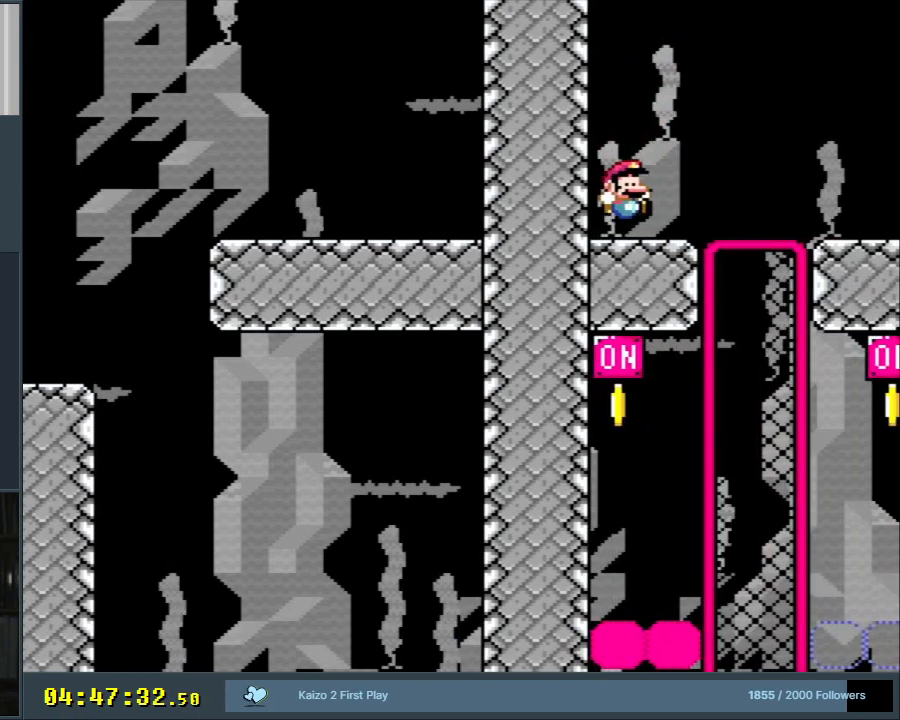
{"buttons": ["B", "Y", "DPAD_LEFT"], "events": [[167, "B", "down"], [267, "DPAD_RIGHT", "up"], [500, "DPAD_LEFT", "down"]]}
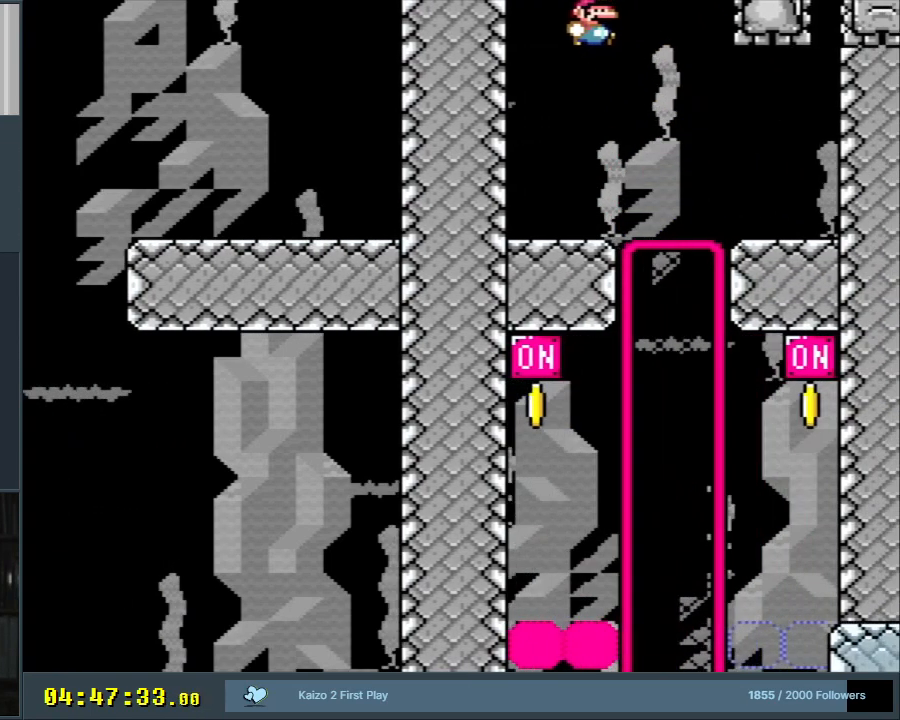
{"buttons": ["Y"], "events": [[217, "DPAD_LEFT", "up"], [367, "B", "up"]]}
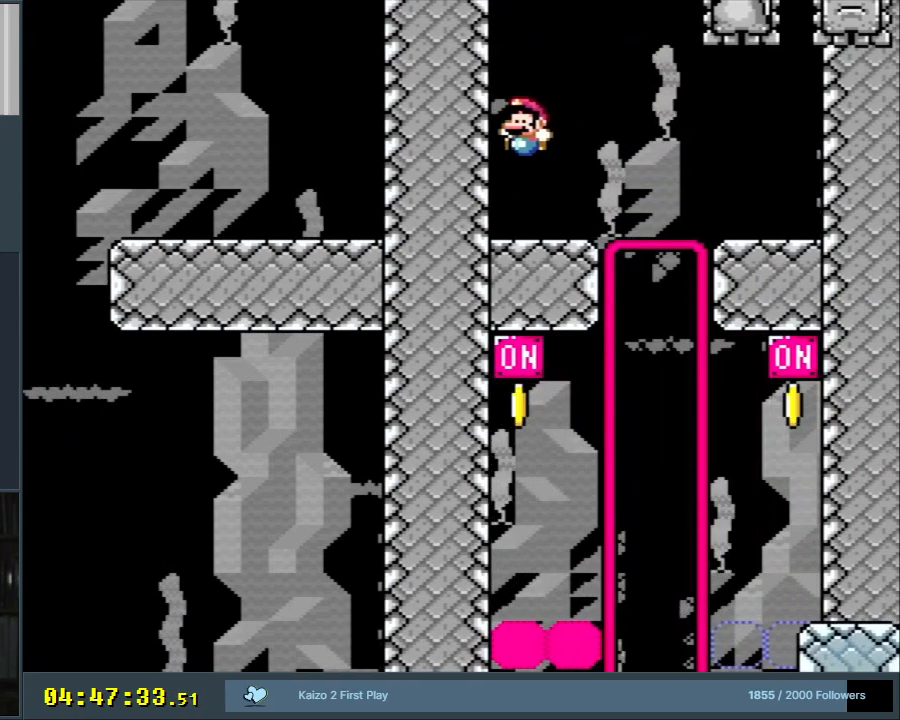
{"buttons": ["B", "Y", "DPAD_LEFT"], "events": [[17, "DPAD_RIGHT", "down"], [233, "B", "down"], [283, "DPAD_RIGHT", "up"], [383, "DPAD_LEFT", "down"]]}
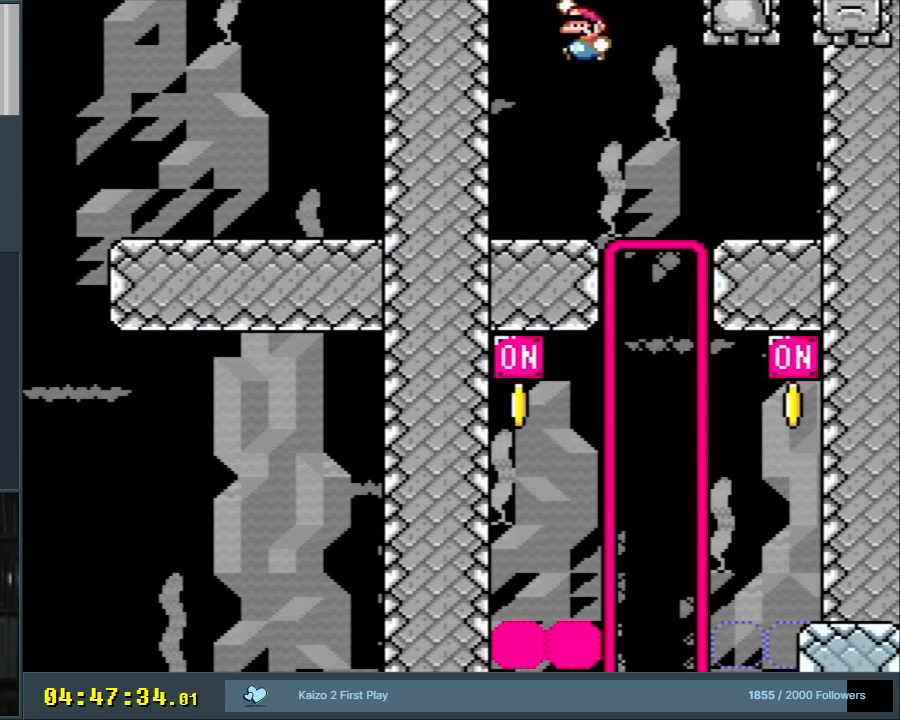
{"buttons": ["Y", "DPAD_RIGHT"], "events": [[33, "DPAD_LEFT", "up"], [167, "B", "up"], [433, "DPAD_RIGHT", "down"]]}
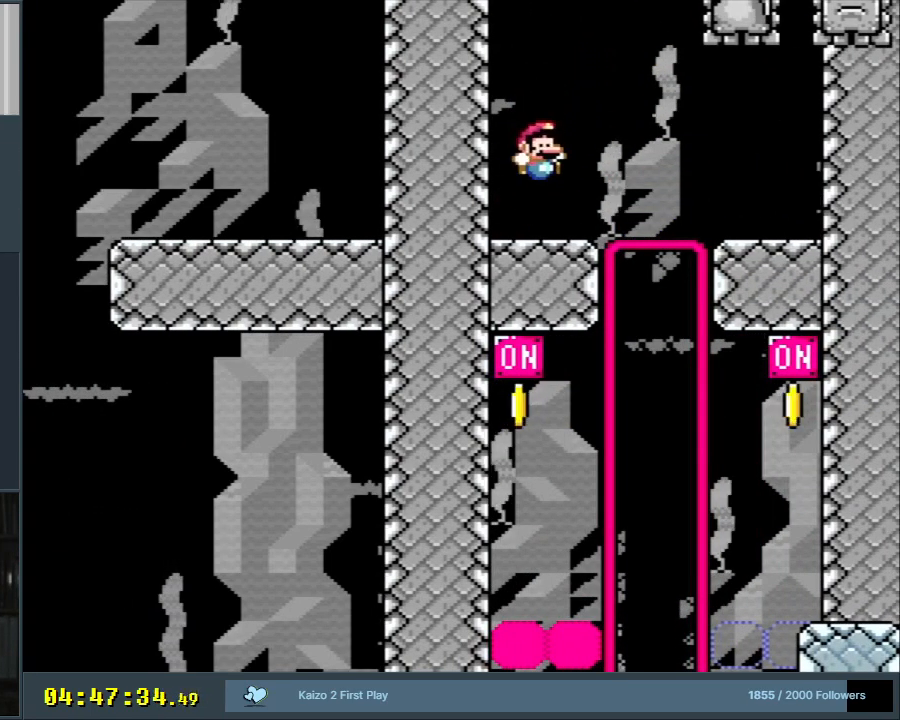
{"buttons": ["Y", "DPAD_RIGHT"], "events": [[50, "DPAD_RIGHT", "up"], [417, "DPAD_RIGHT", "down"]]}
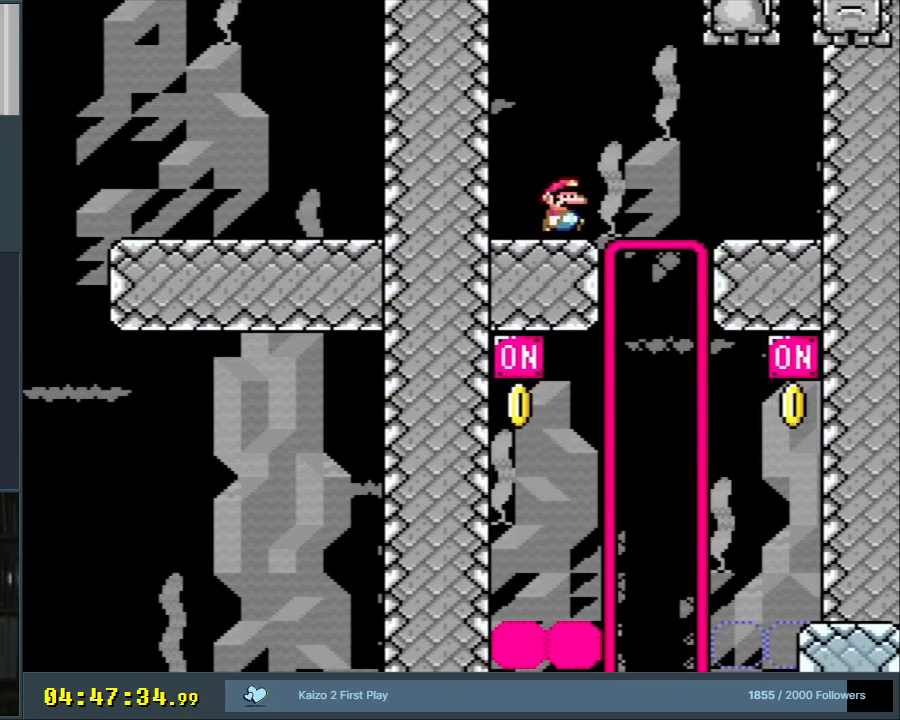
{"buttons": ["Y"], "events": [[50, "DPAD_RIGHT", "up"]]}
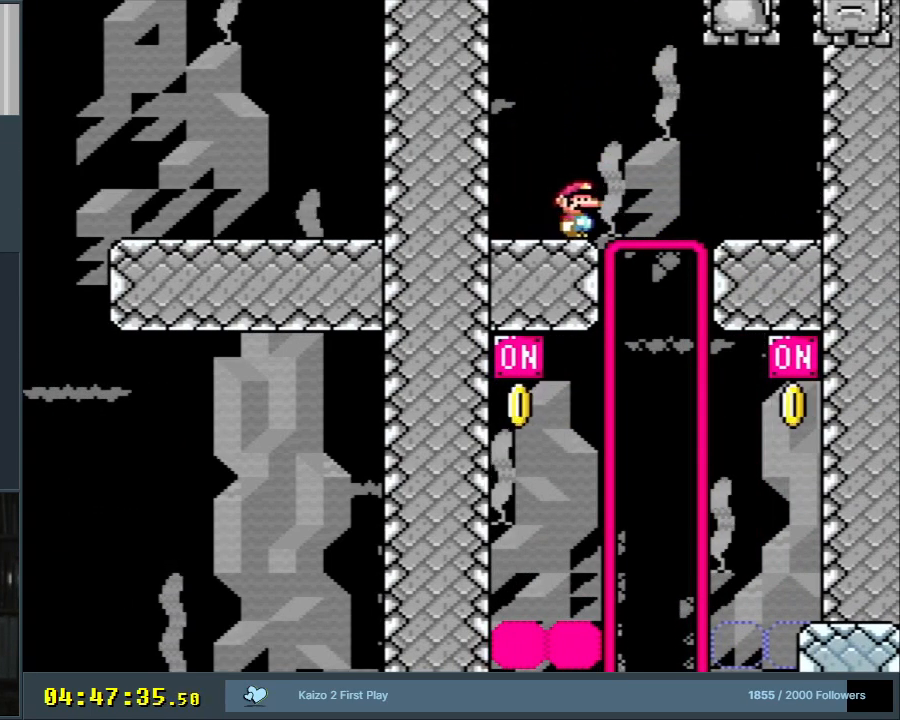
{"buttons": ["B", "Y", "DPAD_LEFT"], "events": [[67, "DPAD_RIGHT", "down"], [83, "B", "down"], [283, "DPAD_RIGHT", "up"], [483, "DPAD_LEFT", "down"]]}
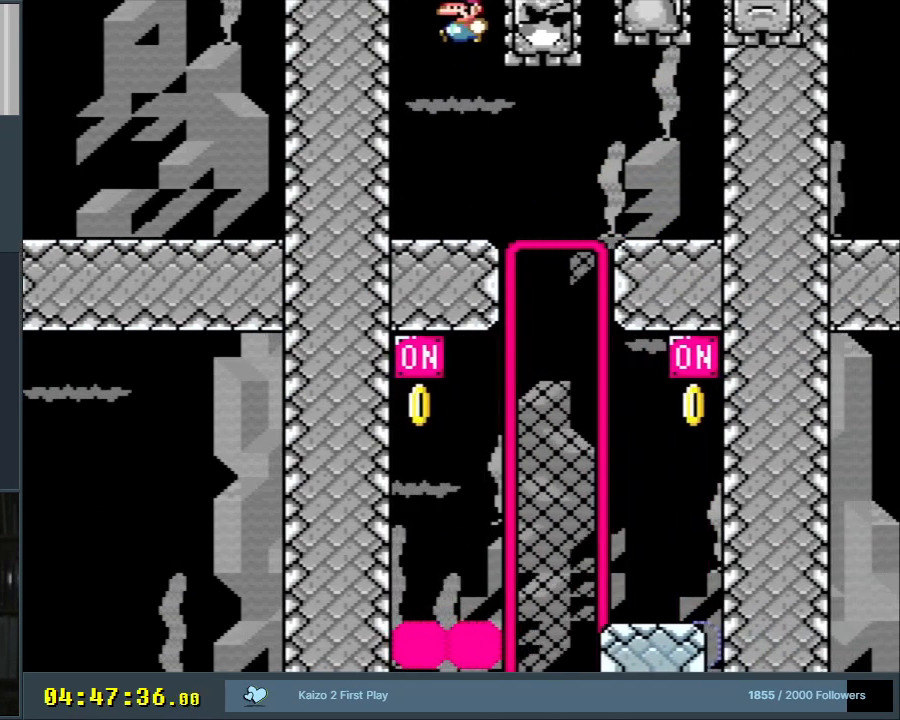
{"buttons": ["Y"], "events": [[200, "DPAD_LEFT", "up"], [350, "B", "up"], [350, "DPAD_RIGHT", "down"], [450, "DPAD_RIGHT", "up"]]}
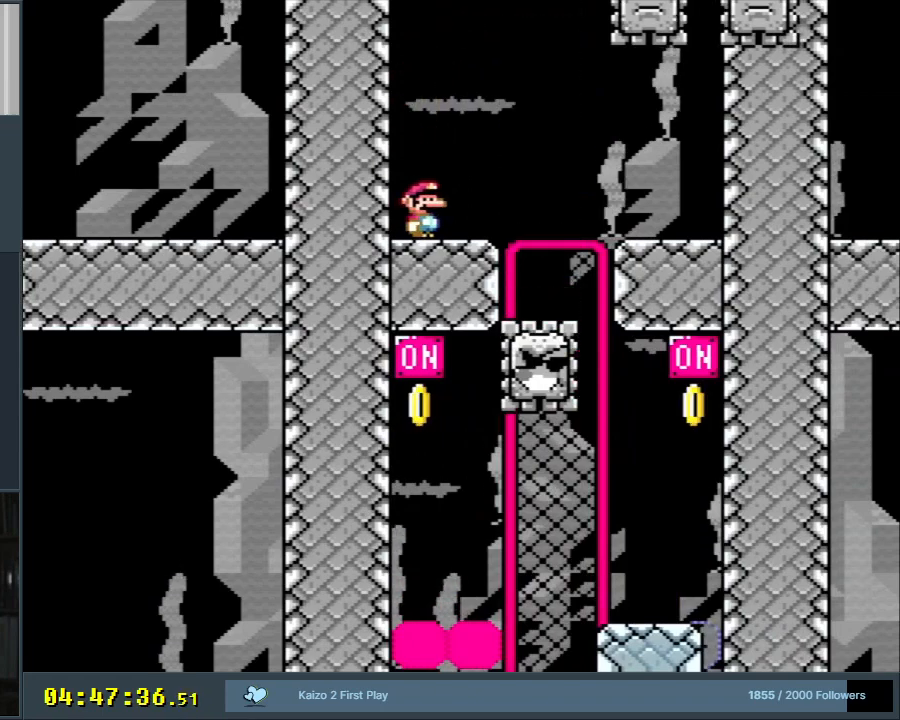
{"buttons": ["Y"], "events": [[150, "DPAD_RIGHT", "down"], [250, "DPAD_RIGHT", "up"]]}
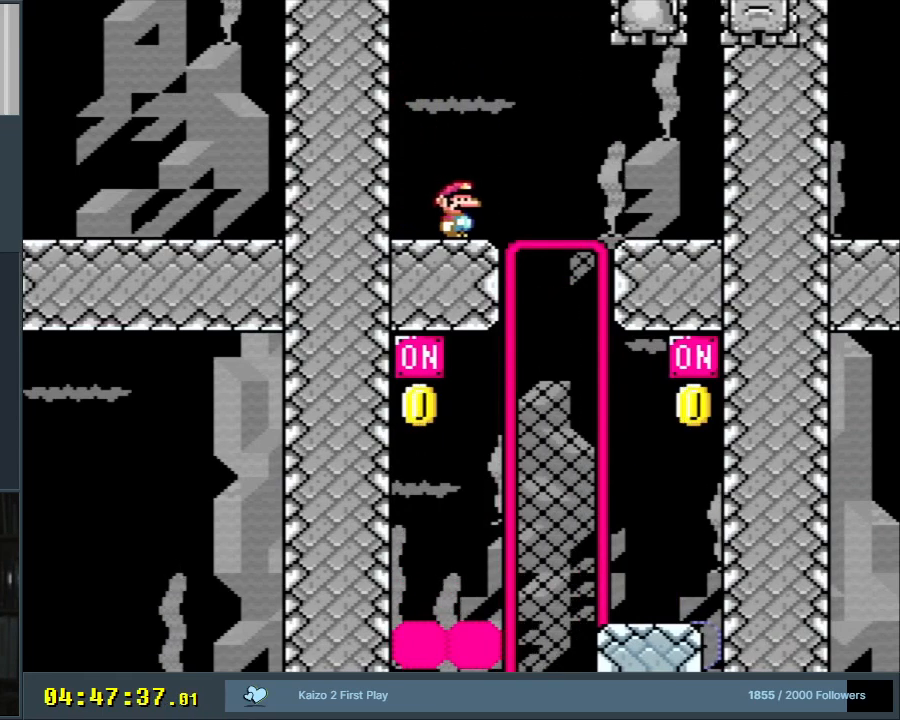
{"buttons": ["Y", "DPAD_RIGHT"], "events": [[450, "DPAD_RIGHT", "down"]]}
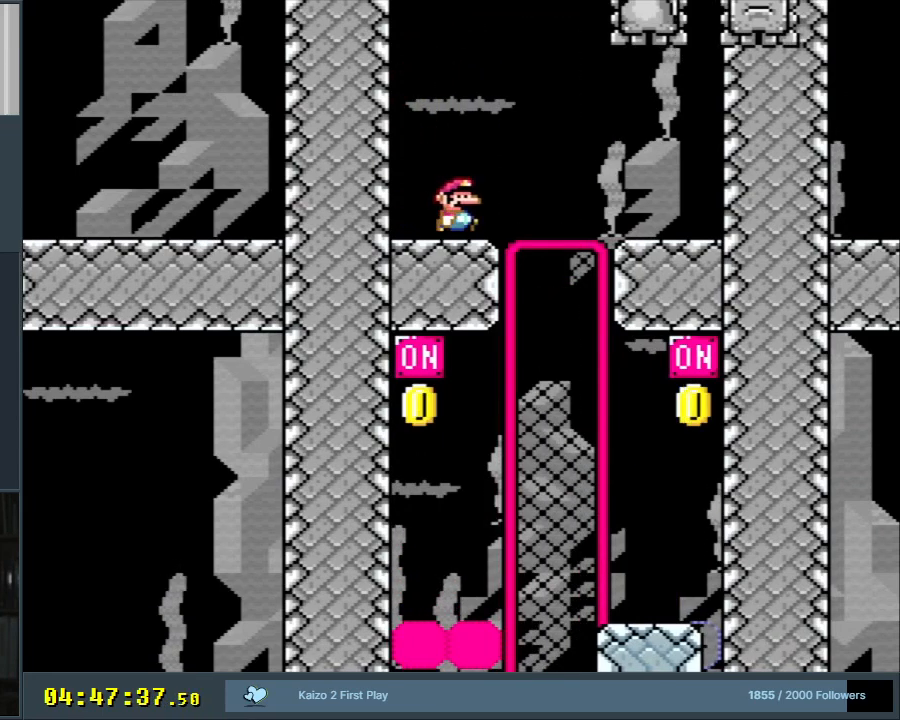
{"buttons": ["B", "Y"], "events": [[33, "DPAD_RIGHT", "up"], [267, "DPAD_RIGHT", "down"], [300, "B", "down"], [450, "DPAD_RIGHT", "up"]]}
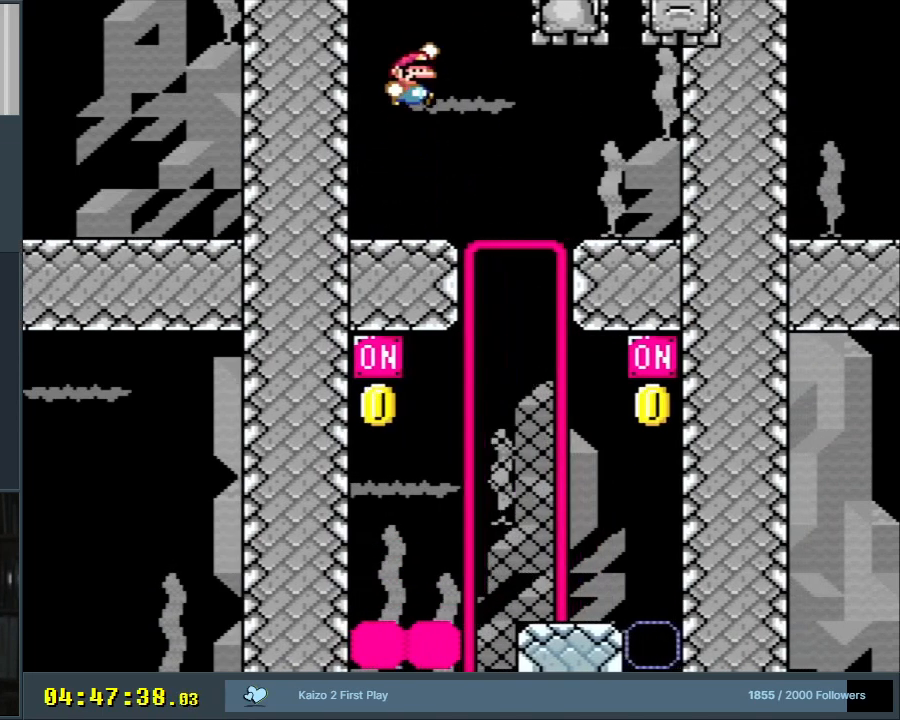
{"buttons": ["Y"], "events": [[100, "DPAD_LEFT", "down"], [217, "DPAD_LEFT", "up"], [317, "B", "up"]]}
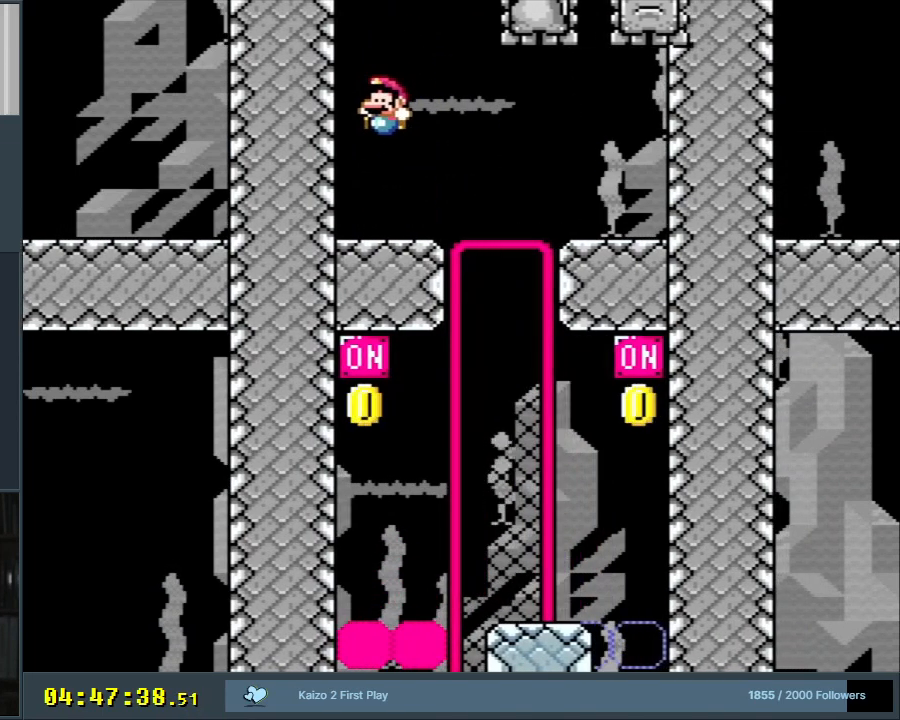
{"buttons": ["B", "Y"], "events": [[33, "DPAD_RIGHT", "down"], [183, "B", "down"], [250, "DPAD_RIGHT", "up"], [367, "DPAD_LEFT", "down"], [500, "DPAD_LEFT", "up"]]}
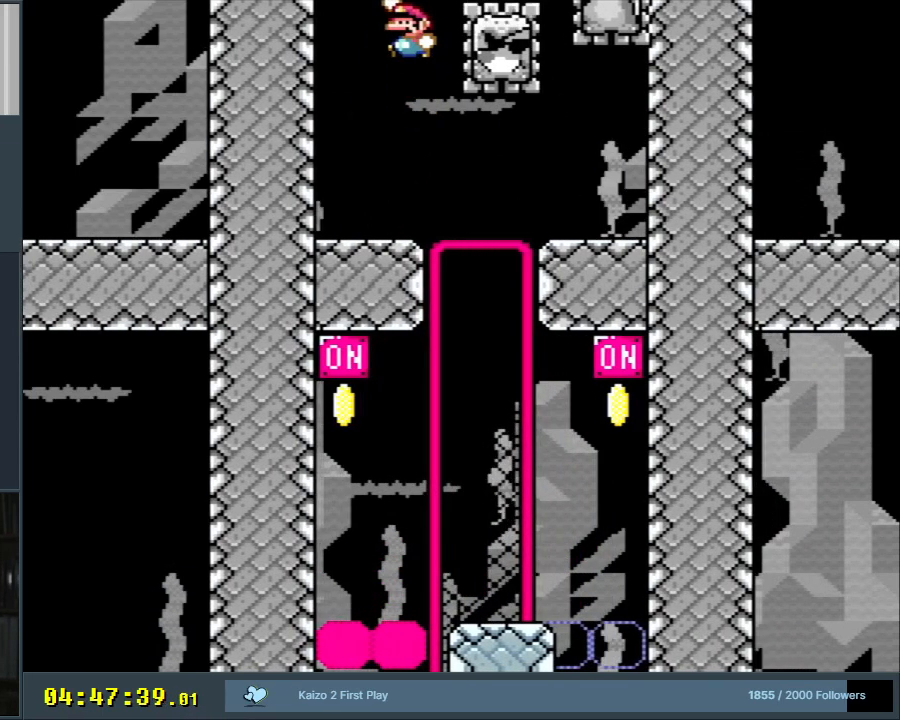
{"buttons": ["Y"], "events": [[183, "B", "up"], [333, "DPAD_RIGHT", "down"], [400, "DPAD_RIGHT", "up"]]}
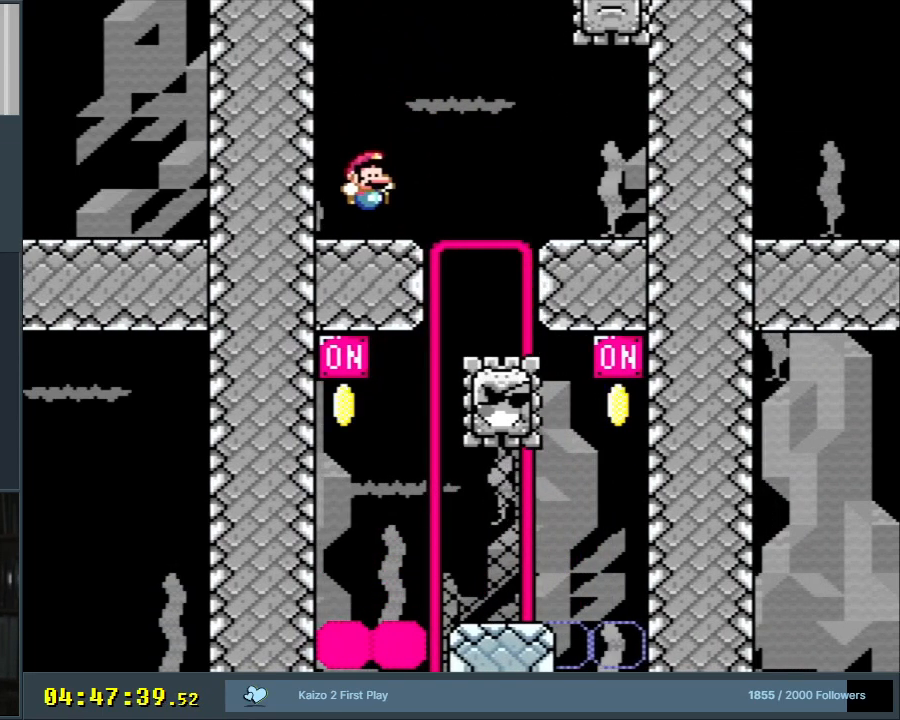
{"buttons": ["Y"], "events": []}
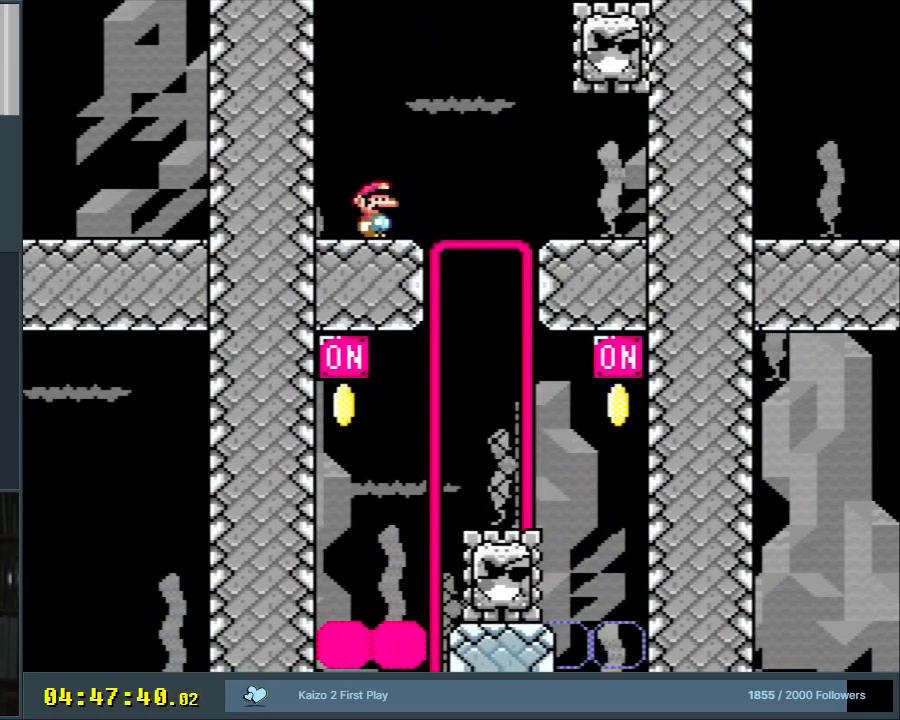
{"buttons": ["B", "Y", "DPAD_LEFT"], "events": [[83, "DPAD_RIGHT", "down"], [150, "B", "down"], [333, "DPAD_RIGHT", "up"], [483, "DPAD_LEFT", "down"]]}
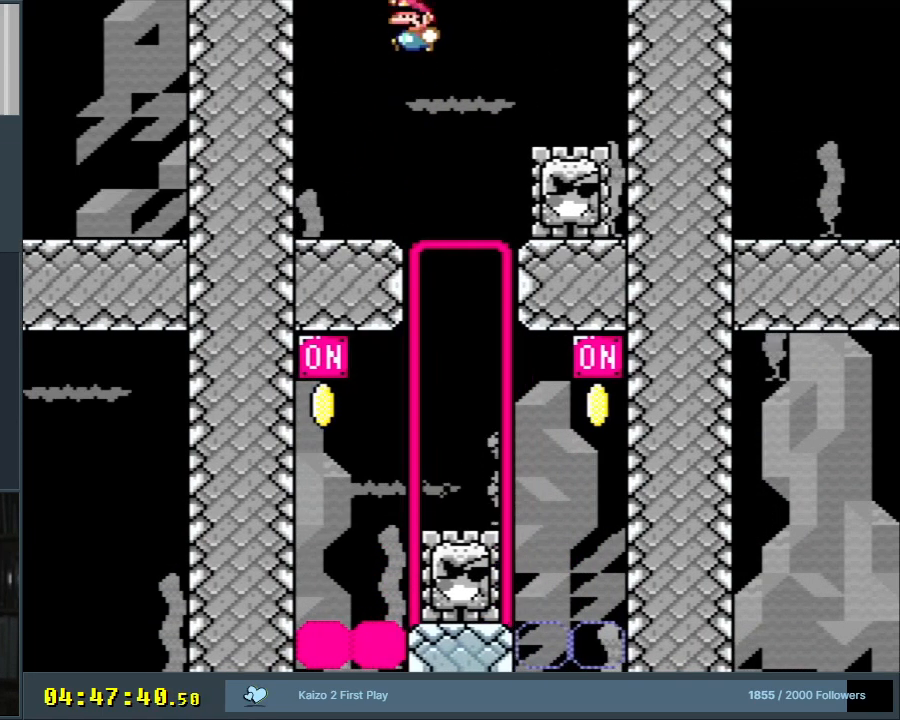
{"buttons": ["Y", "DPAD_RIGHT"], "events": [[200, "DPAD_LEFT", "up"], [233, "B", "up"], [417, "DPAD_RIGHT", "down"]]}
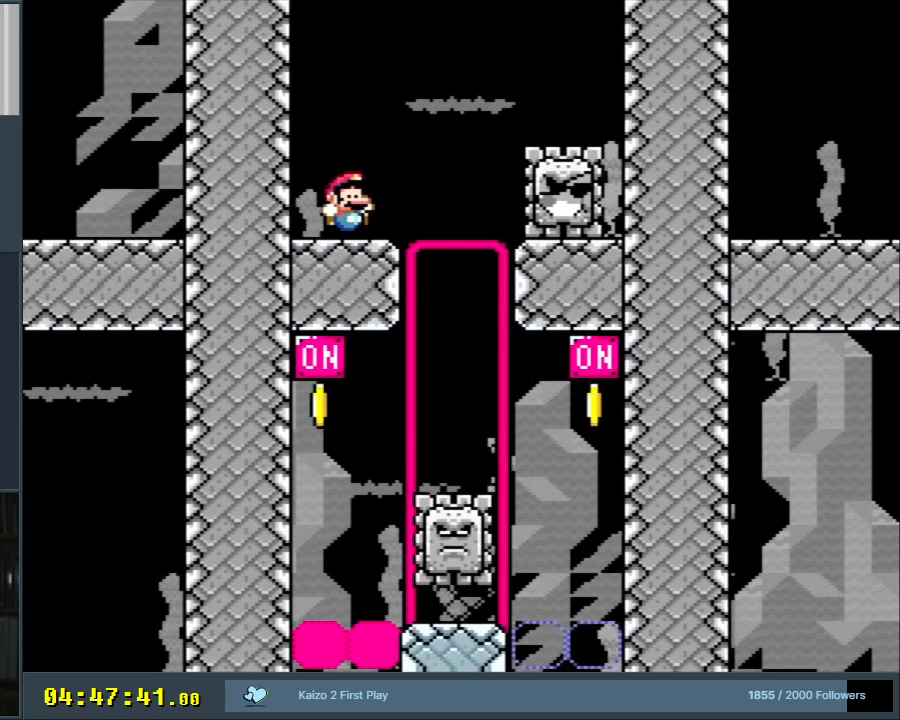
{"buttons": ["Y", "DPAD_RIGHT"], "events": [[17, "DPAD_RIGHT", "up"], [467, "DPAD_RIGHT", "down"]]}
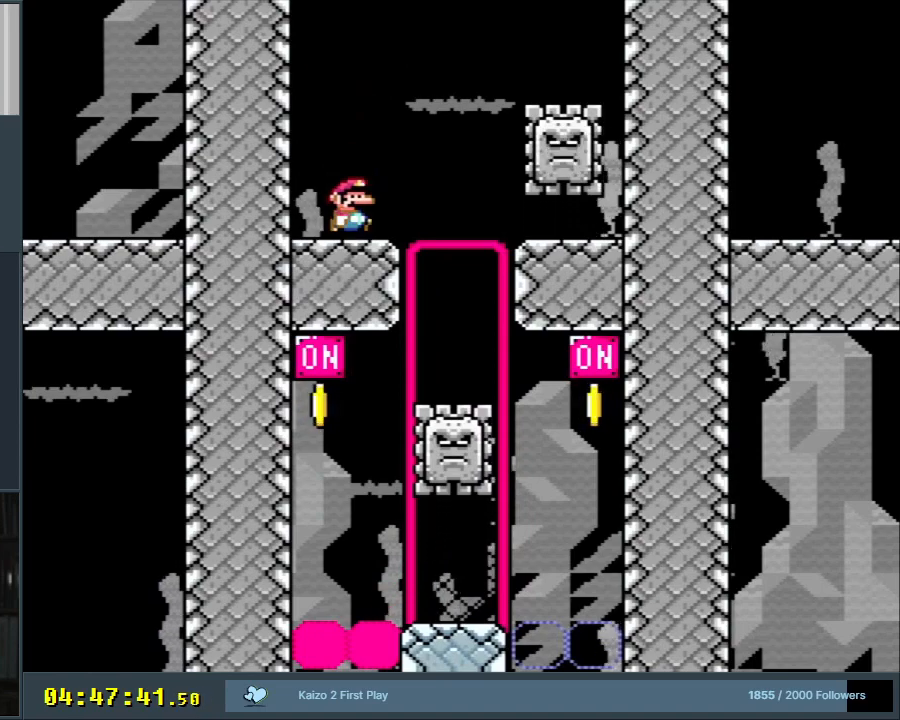
{"buttons": ["Y"], "events": [[50, "DPAD_RIGHT", "up"]]}
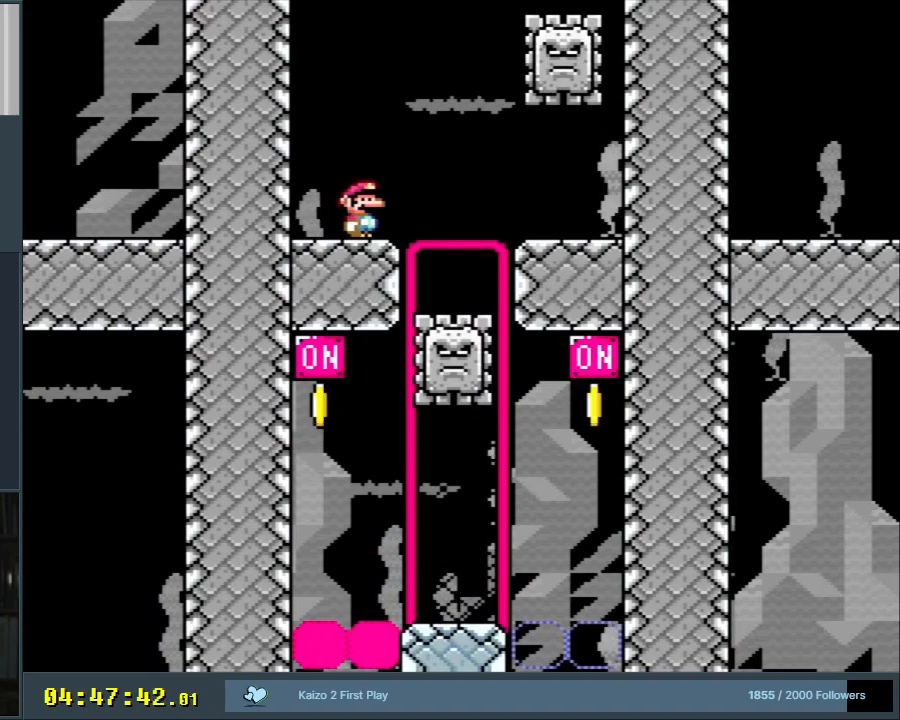
{"buttons": ["Y"], "events": []}
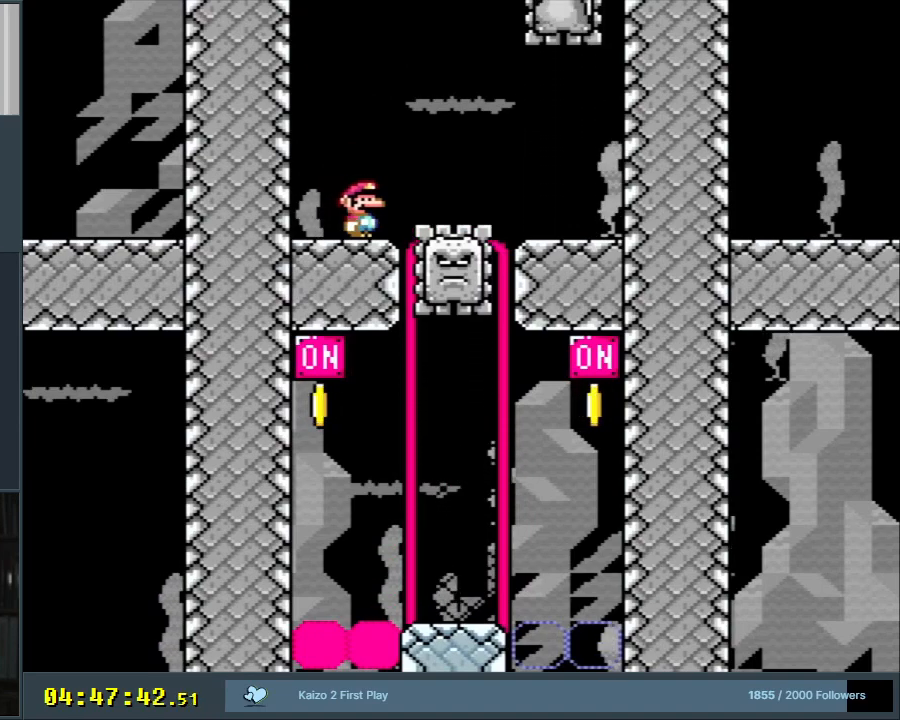
{"buttons": ["Y"], "events": []}
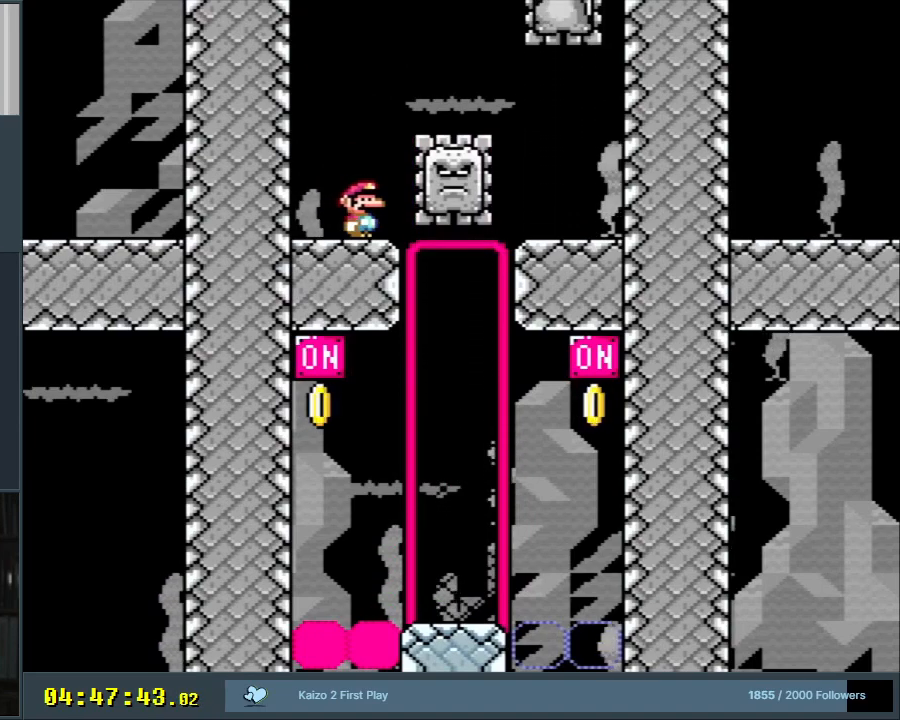
{"buttons": ["Y"], "events": []}
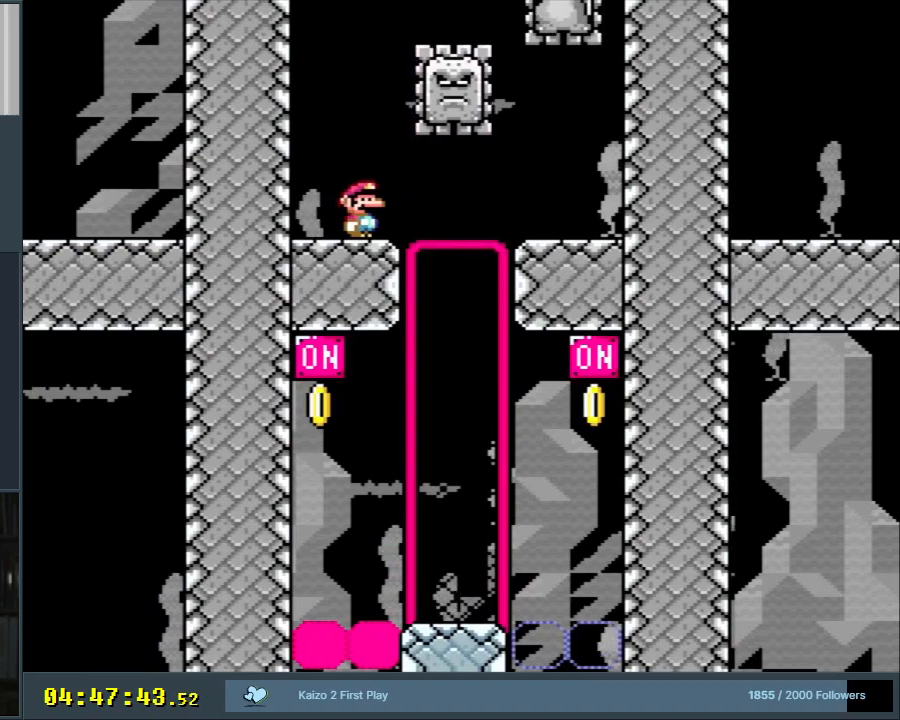
{"buttons": ["Y"], "events": []}
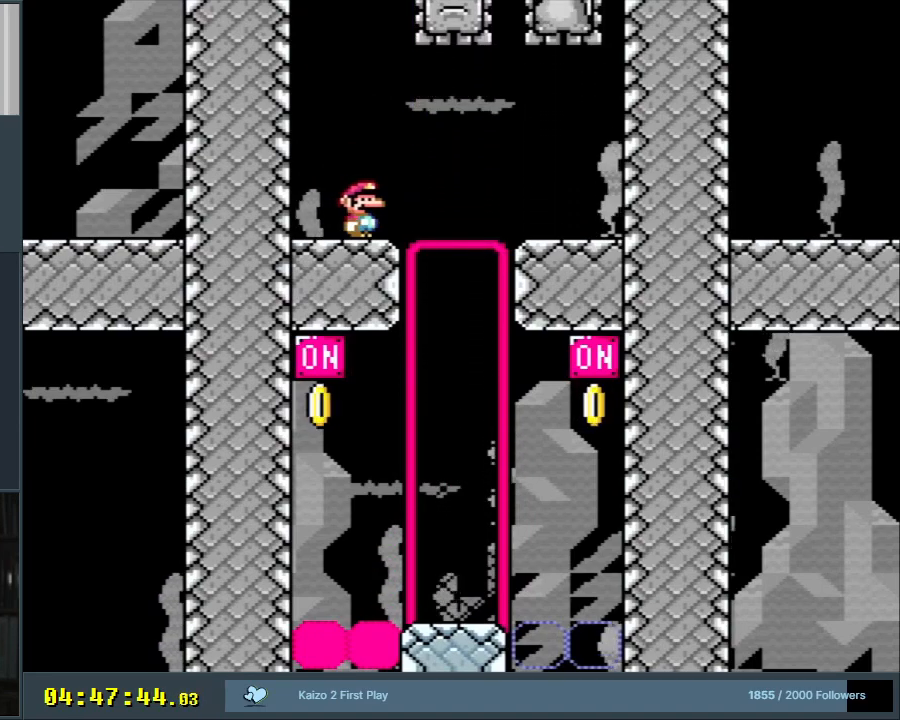
{"buttons": ["Y"], "events": []}
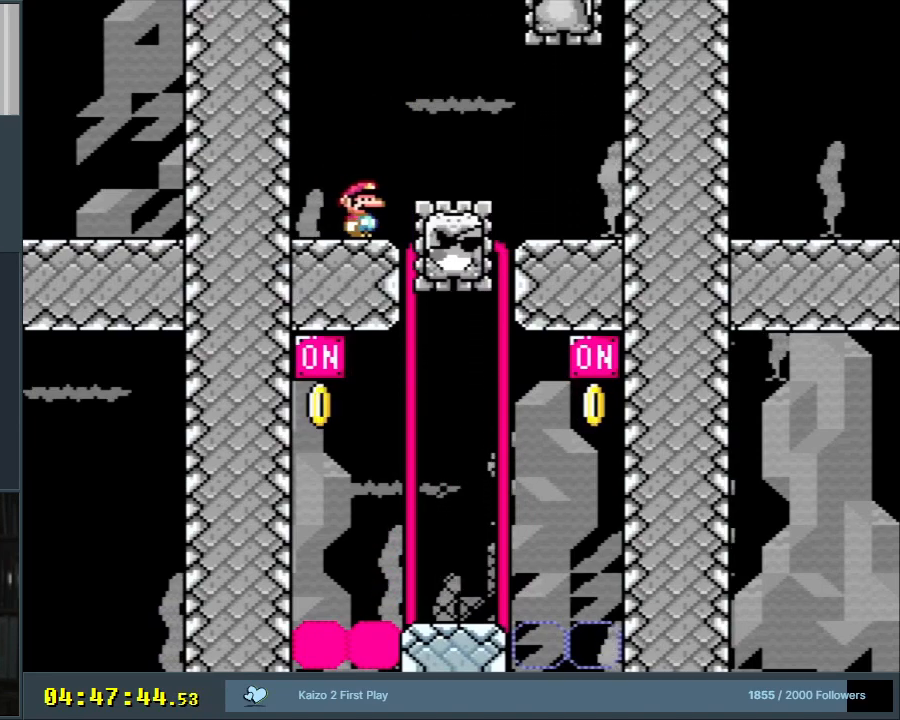
{"buttons": ["Y"], "events": []}
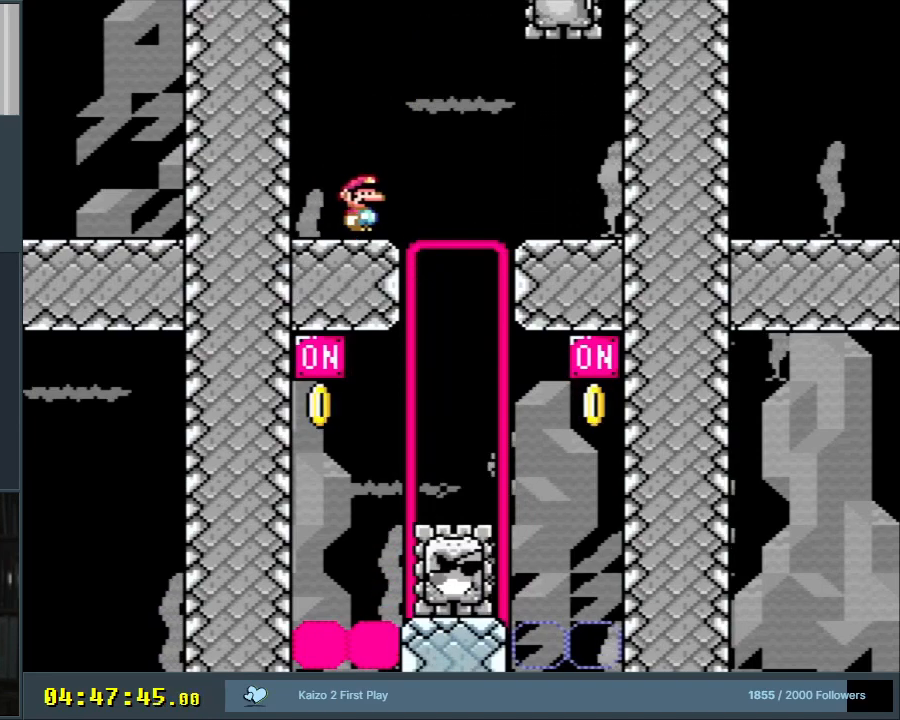
{"buttons": [], "events": [[333, "Y", "up"]]}
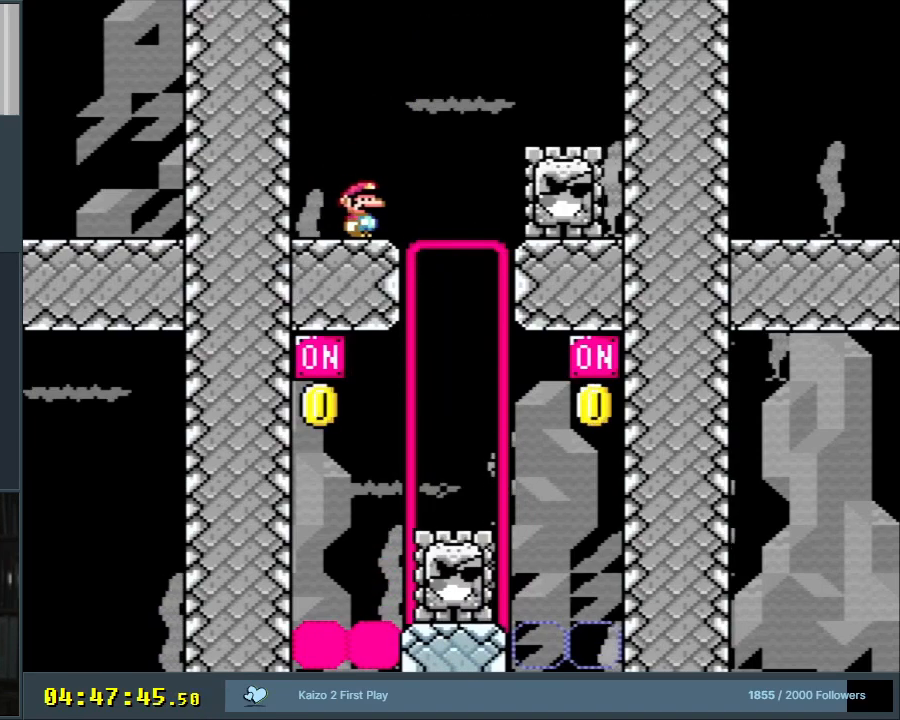
{"buttons": ["X"], "events": [[167, "X", "down"]]}
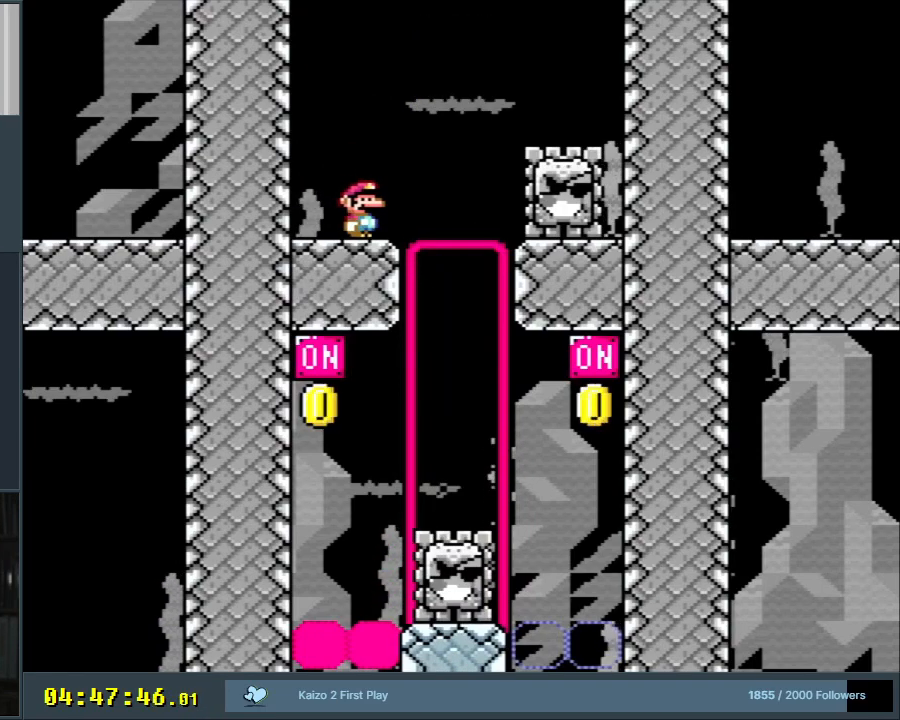
{"buttons": ["X"], "events": []}
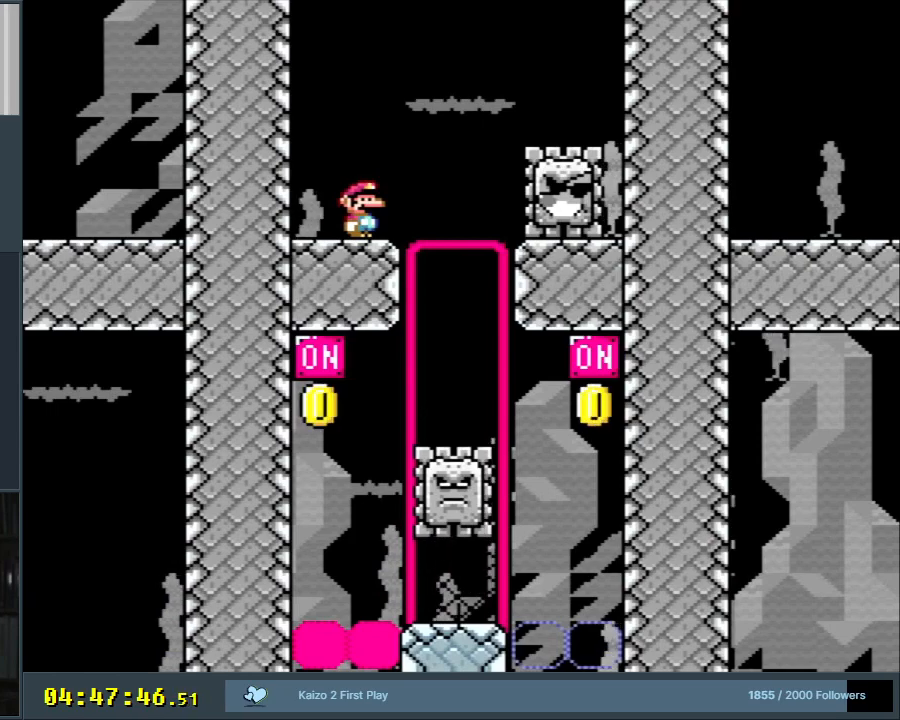
{"buttons": ["Y"], "events": [[83, "X", "up"], [283, "Y", "down"]]}